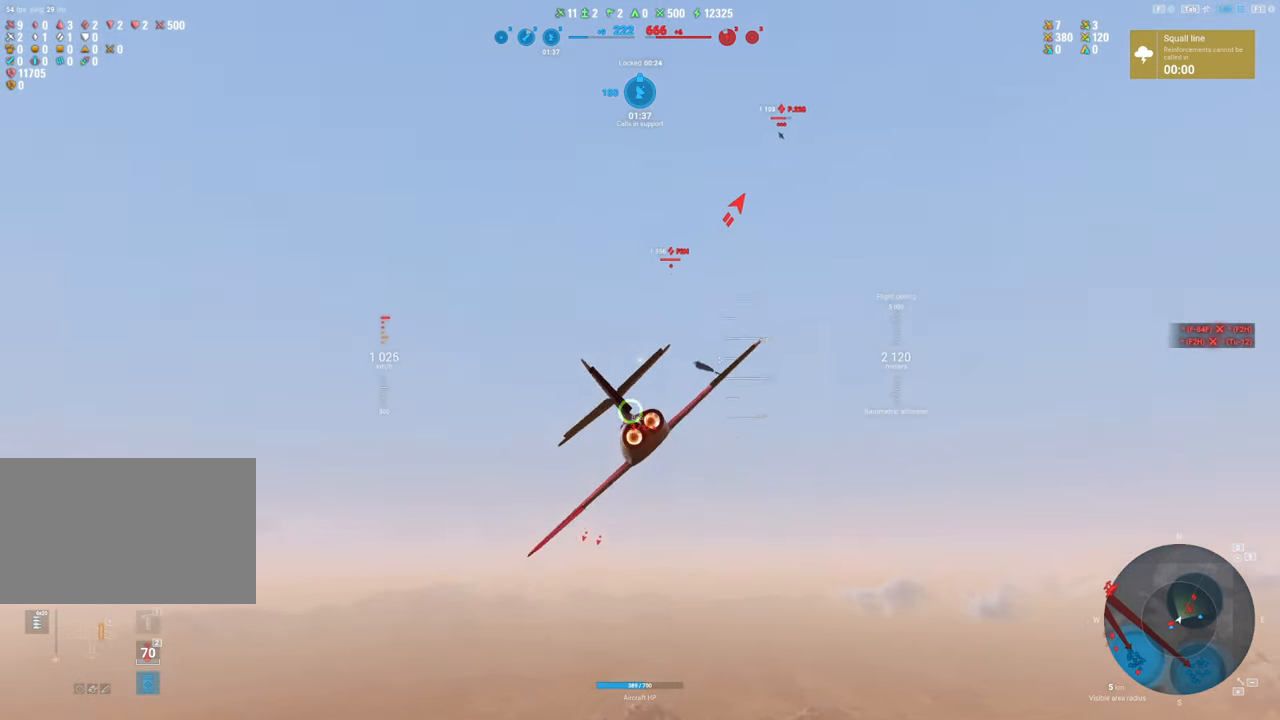
Gameplay with keyboard and mouse; each line is a JSON object with the keys and mouse buttons held at the frame after it. "events" lists presses ("down") and releases ("up") of "1", "2", "3", "4", "5", "a", "alt", "c", "caps_lock", "ctrl", "d", "e", "f", "g", "q", "r", "s", "shift", "space", "t", "tab", "v", "w", "x", "z", "mouse_left", "mouse_wheel" and "mouse_right" between this image and that frame as [ms after this image, input, new state], when the widget could be followed in between. "mouse_left", "mouse_wheel", "mouse_right" = the "left", "wheel", "right" buttons of the "mouse" list. No other keys are recorded. "wheel" means that the mouse wheel is clicked or scrolled. "mouse_move" is the direction in which the mouse moves at that frame (one of eight, or "still"), when it could be read.
{"keys": ["s"], "mouse": [], "mouse_move": "right", "events": [[367, "d", "up"]]}
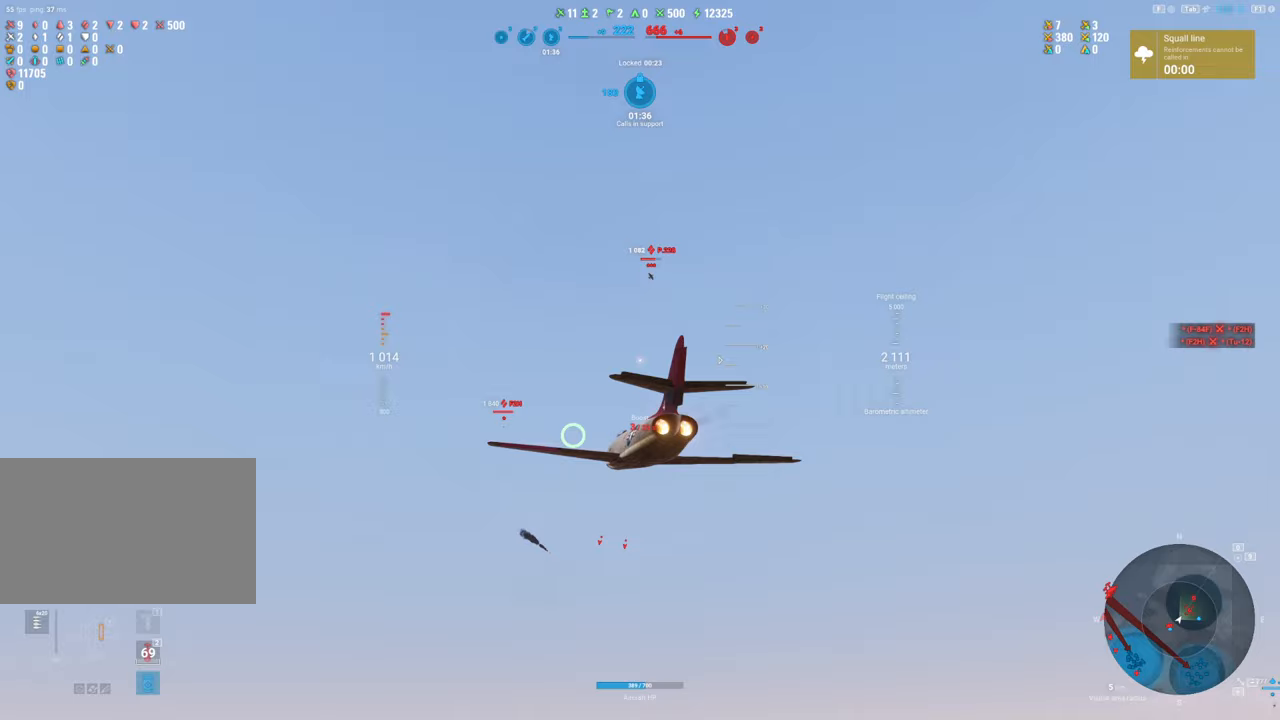
{"keys": ["q", "s"], "mouse": [], "mouse_move": "right", "events": [[183, "q", "down"]]}
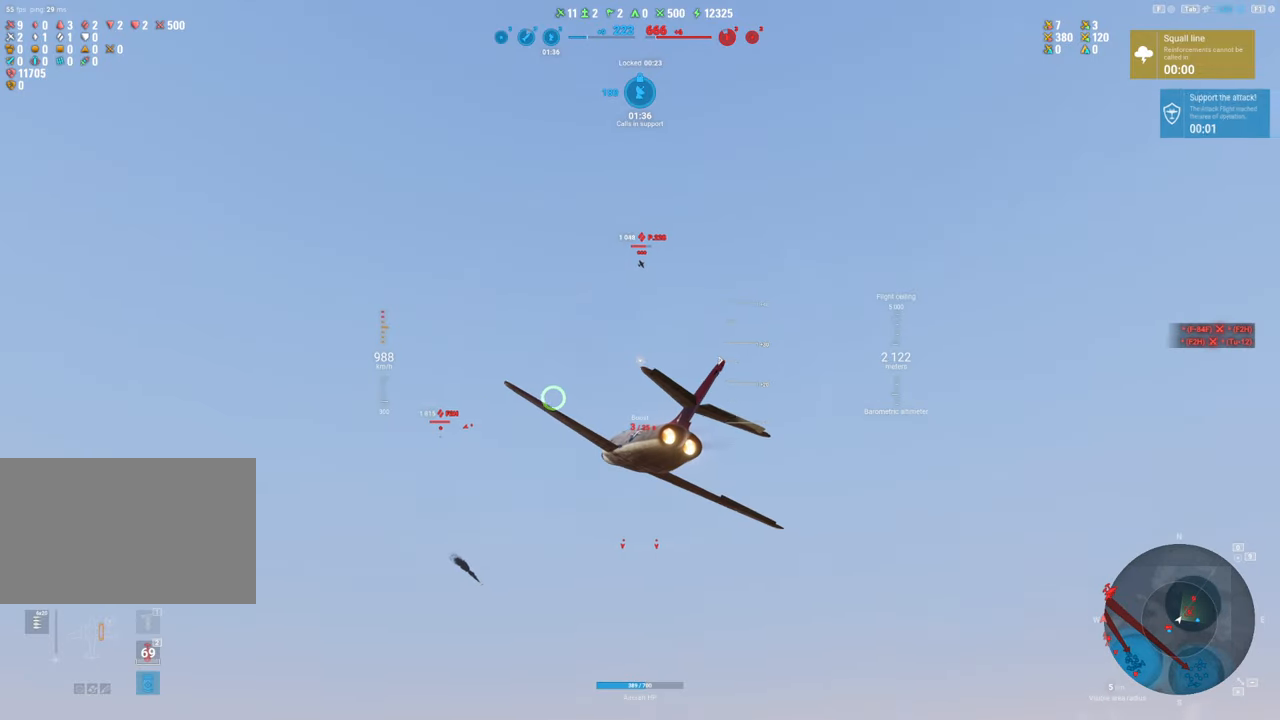
{"keys": ["q", "s"], "mouse": [], "mouse_move": "right", "events": []}
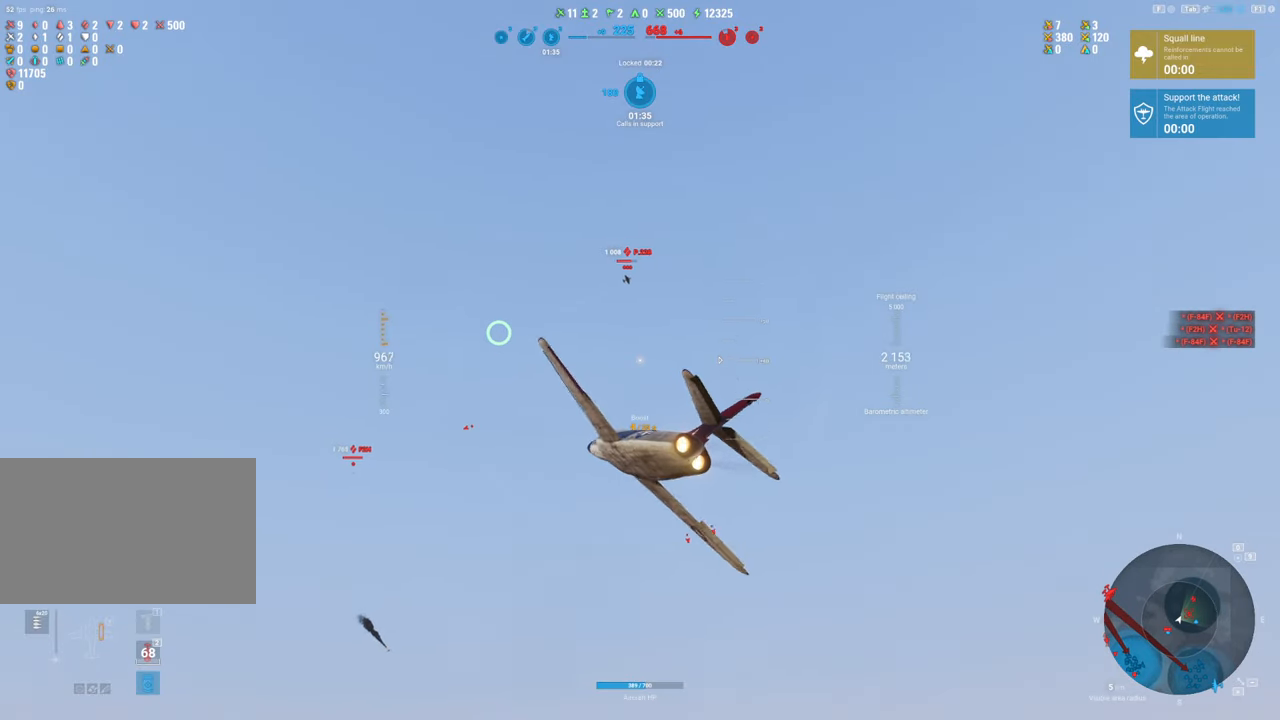
{"keys": ["q", "s"], "mouse": [], "mouse_move": "still", "events": []}
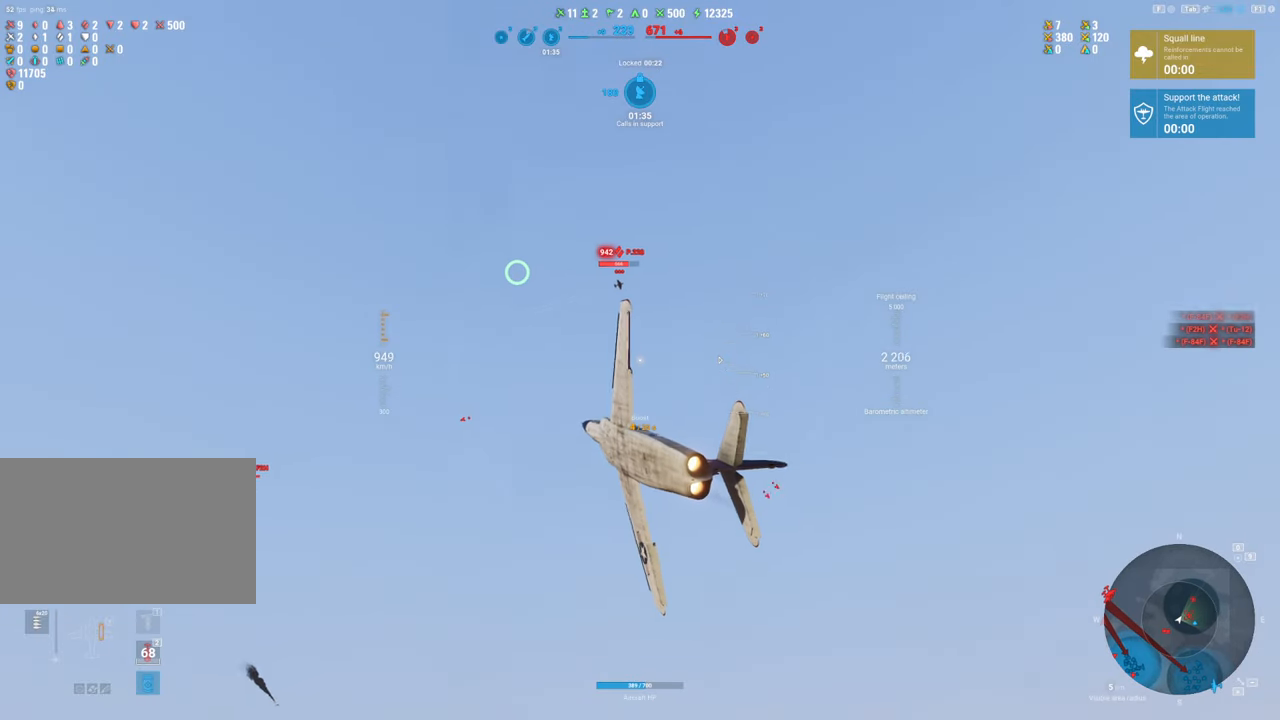
{"keys": ["q", "s"], "mouse": [], "mouse_move": "still", "events": []}
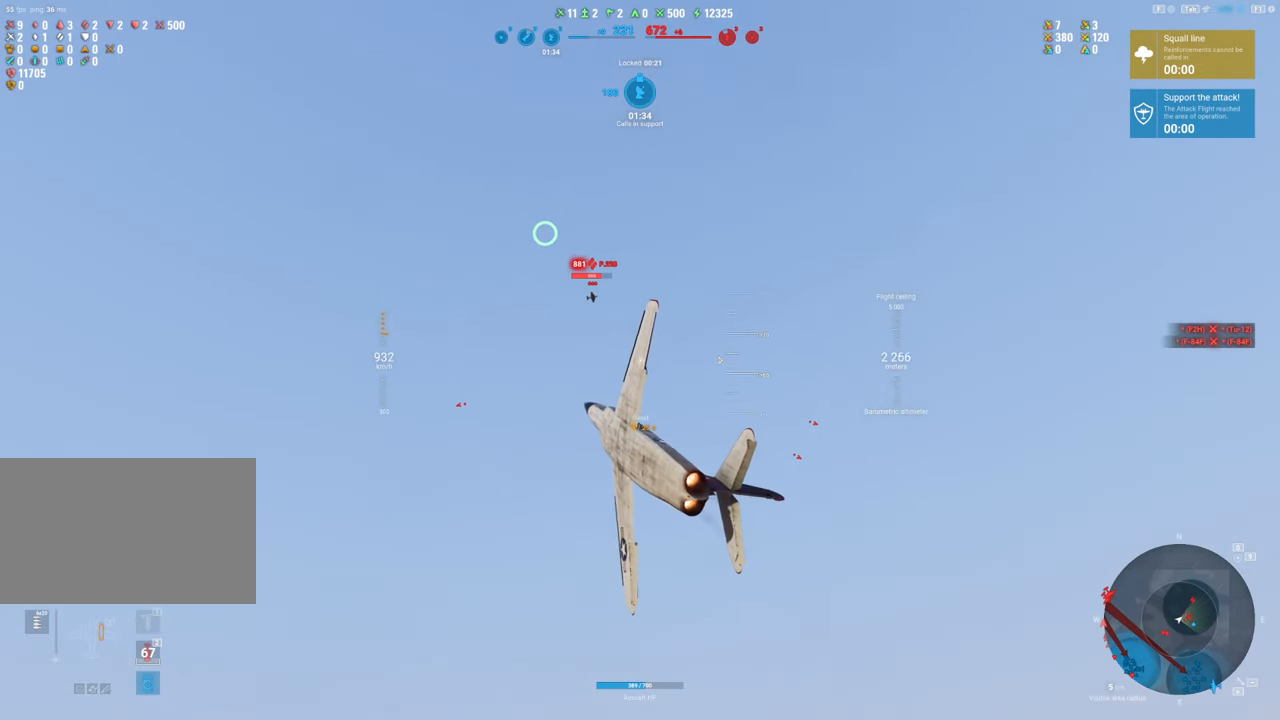
{"keys": ["shift"], "mouse": [], "mouse_move": "left", "events": [[17, "q", "up"], [250, "s", "up"], [250, "shift", "down"], [300, "s", "down"], [350, "s", "up"]]}
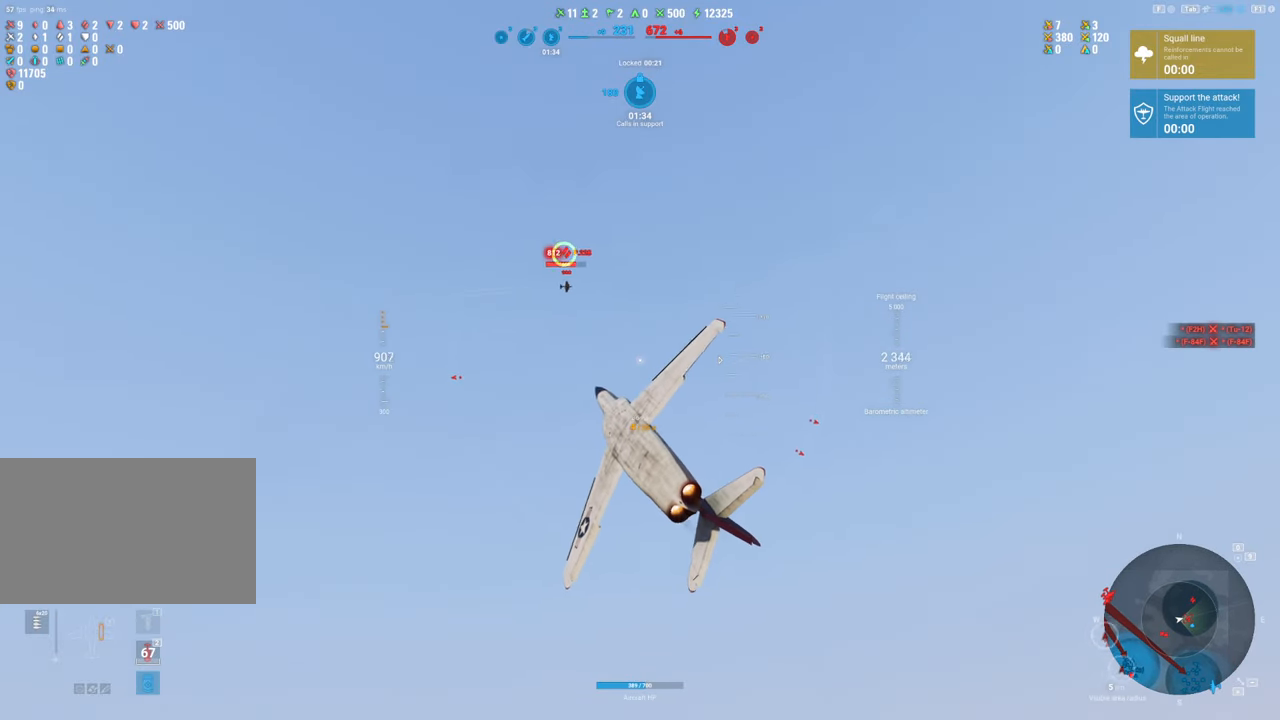
{"keys": [], "mouse": ["left"], "mouse_move": "still", "events": [[83, "shift", "up"], [217, "mouse_left", "down"]]}
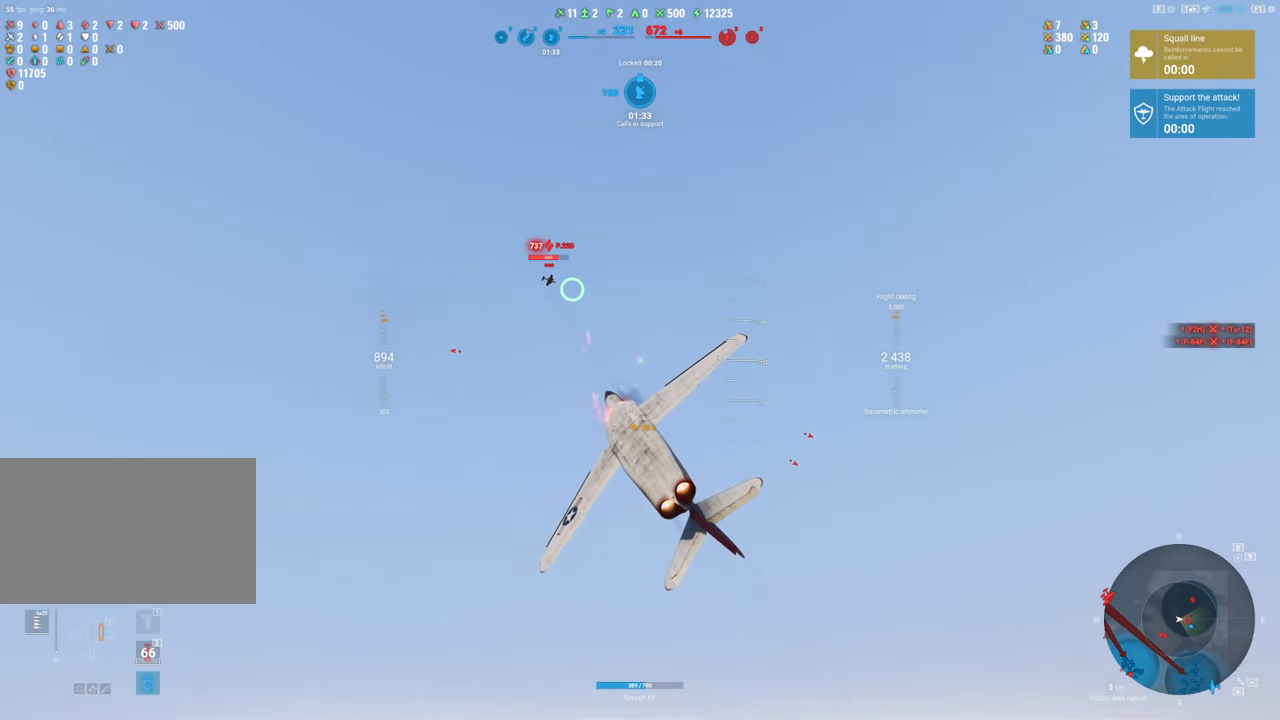
{"keys": [], "mouse": ["left"], "mouse_move": "right", "events": []}
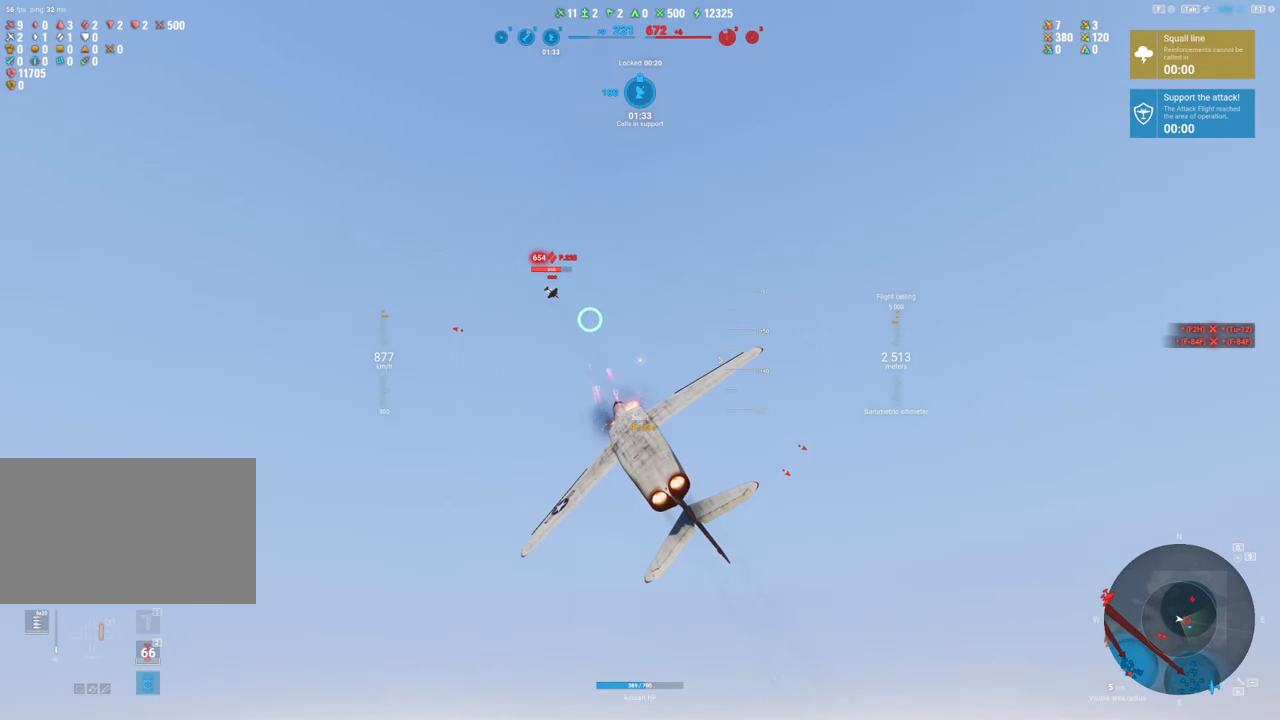
{"keys": ["d"], "mouse": ["left"], "mouse_move": "down", "events": [[400, "d", "down"]]}
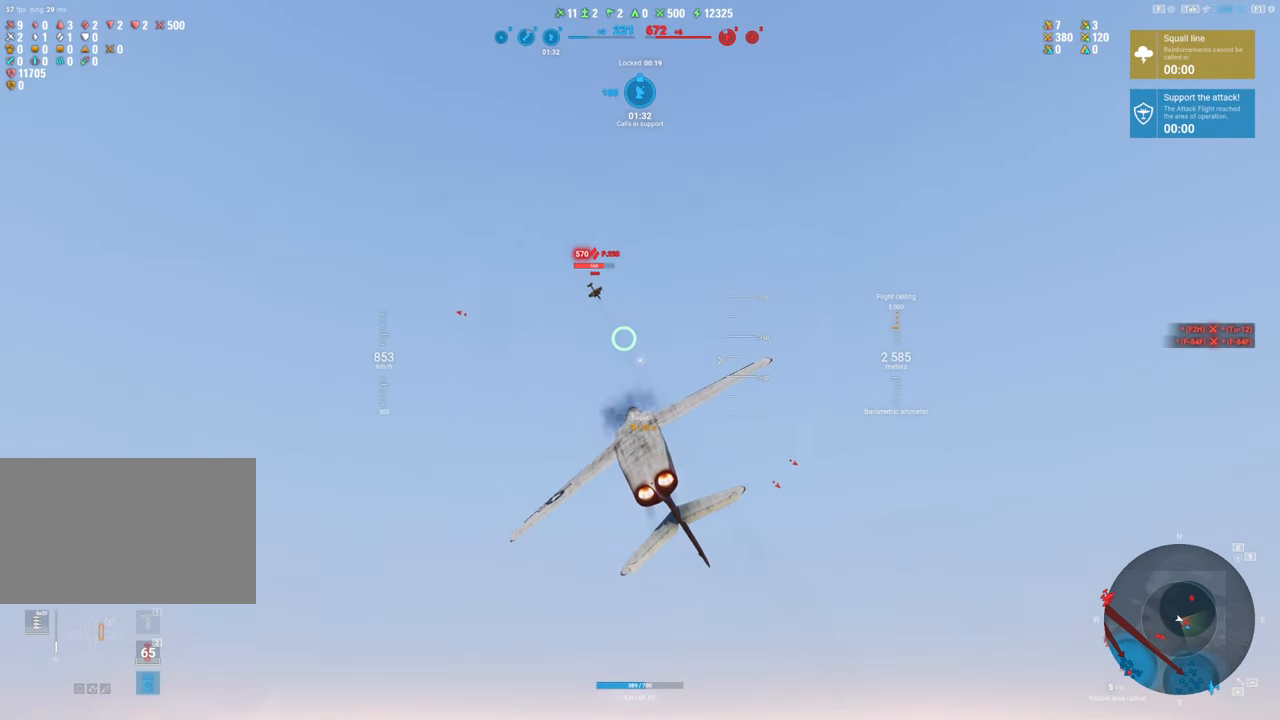
{"keys": ["d"], "mouse": ["left"], "mouse_move": "down", "events": [[133, "d", "up"], [317, "d", "down"]]}
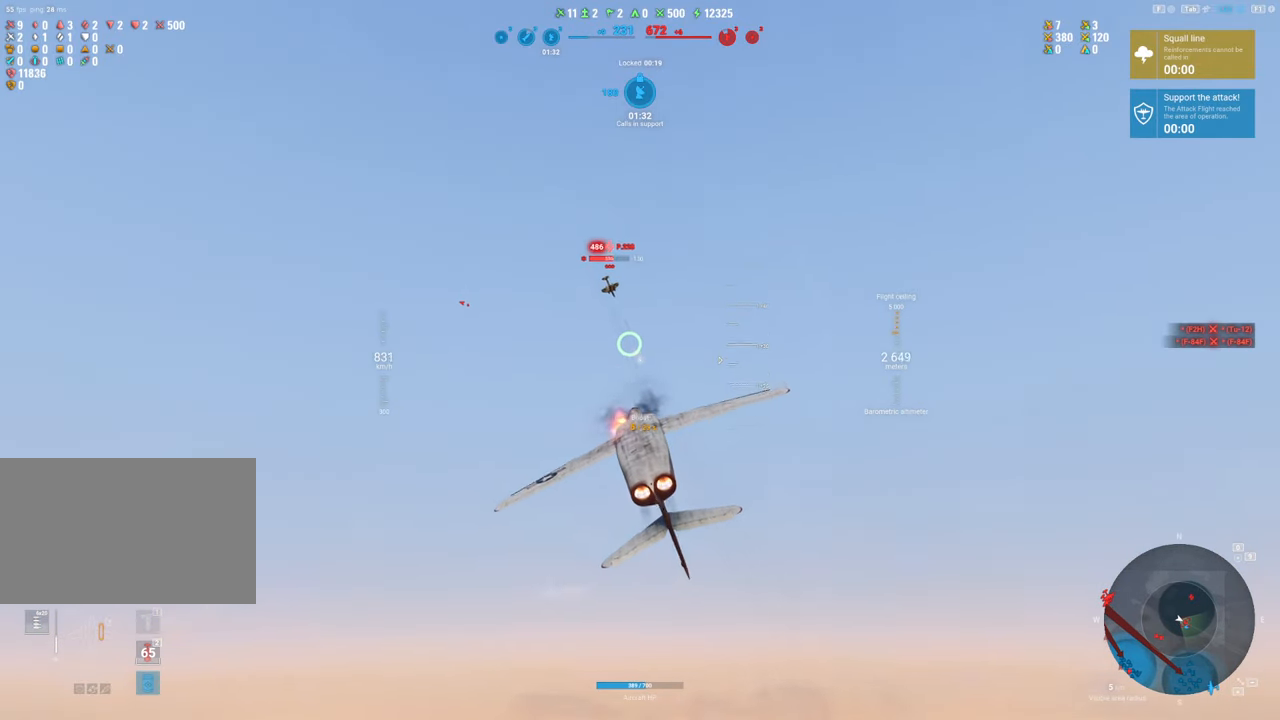
{"keys": [], "mouse": ["left"], "mouse_move": "down", "events": [[17, "d", "up"], [333, "d", "down"], [467, "d", "up"]]}
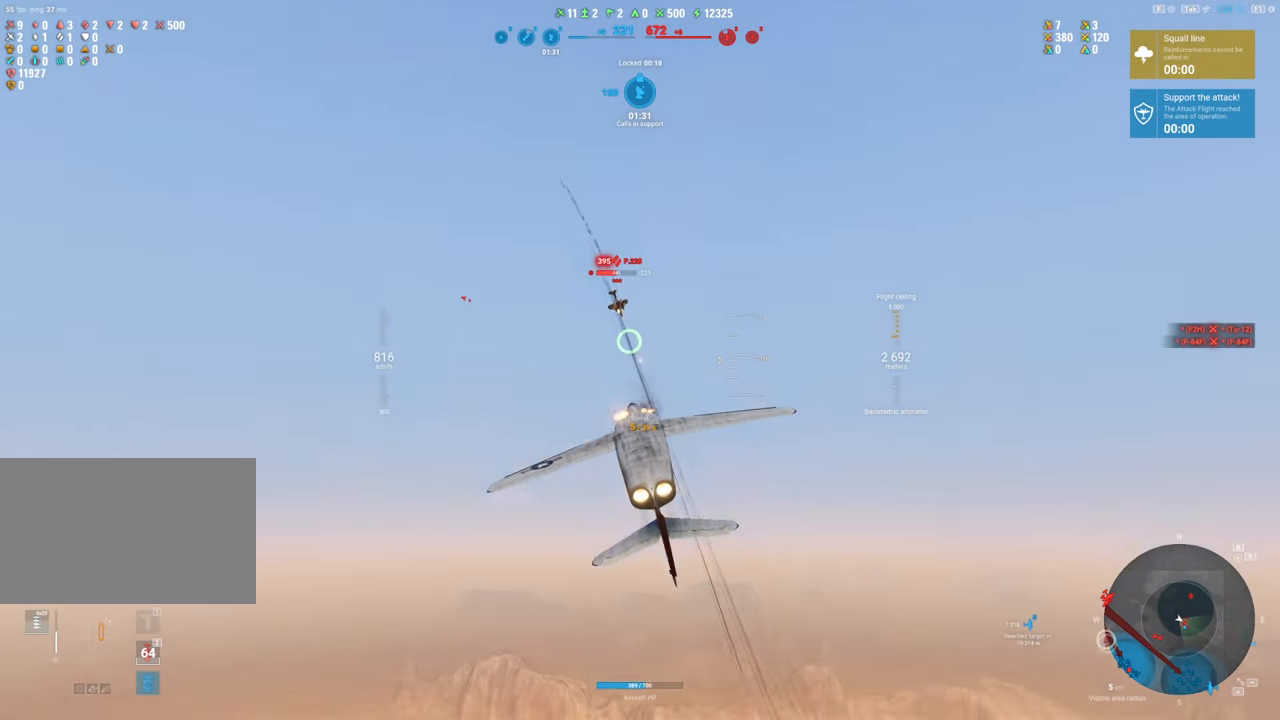
{"keys": [], "mouse": ["left"], "mouse_move": "down", "events": []}
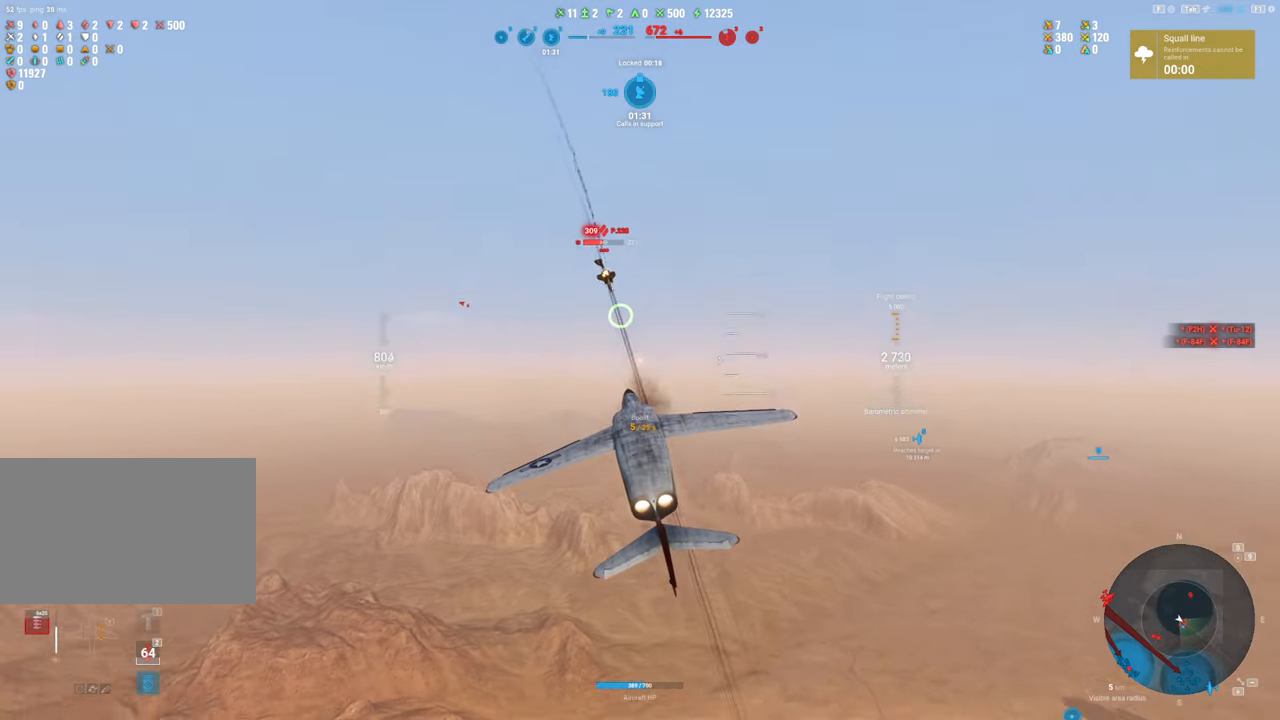
{"keys": [], "mouse": ["left"], "mouse_move": "down", "events": []}
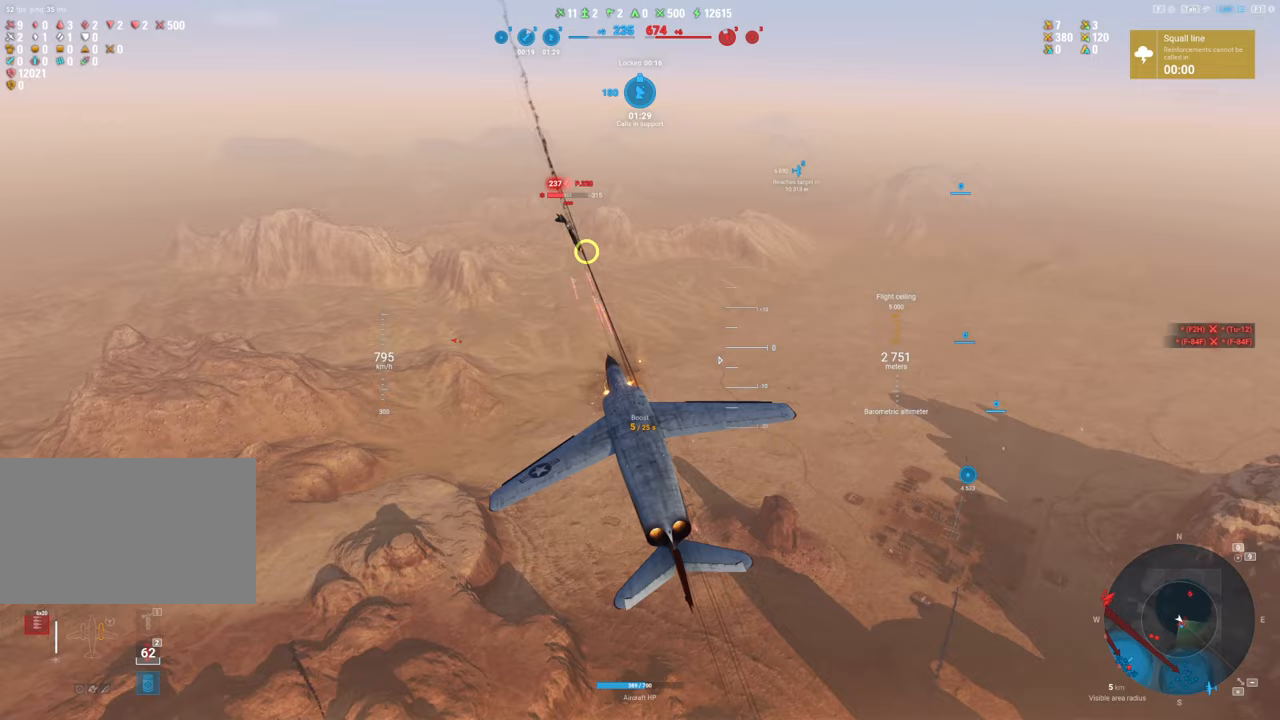
{"keys": ["s"], "mouse": ["left"], "mouse_move": "still", "events": [[17, "s", "down"]]}
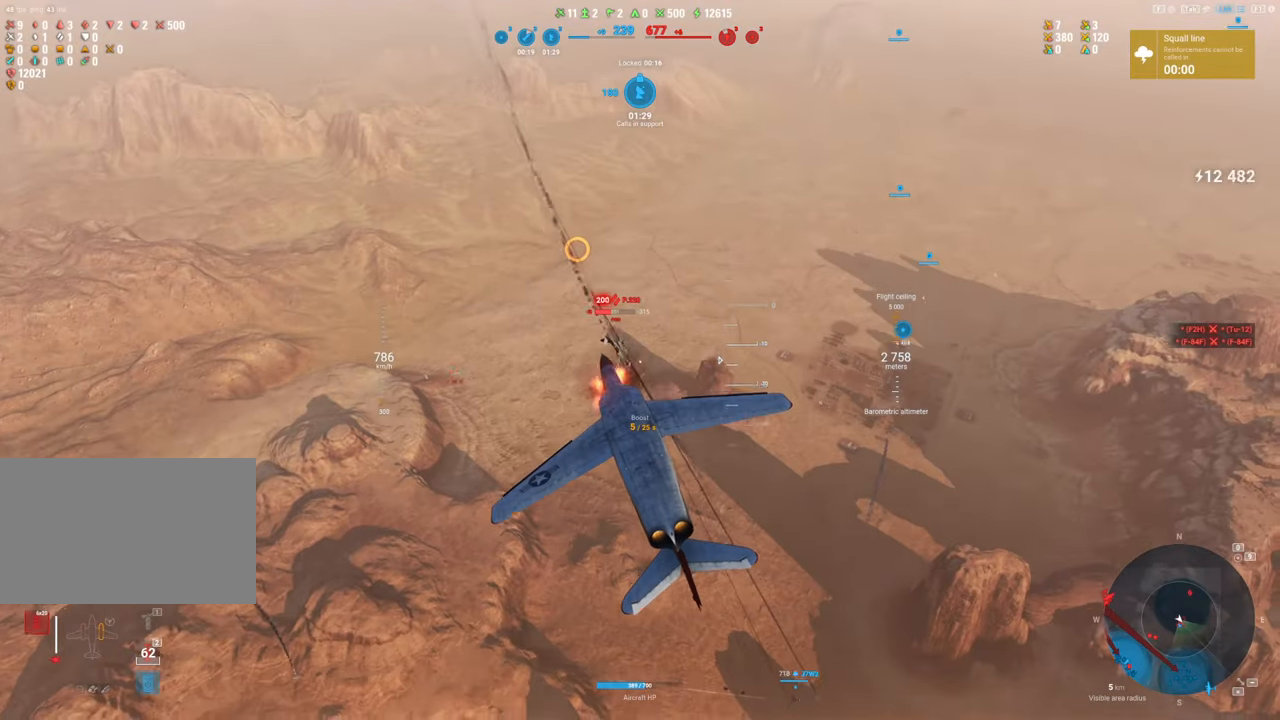
{"keys": ["a", "s", "shift"], "mouse": [], "mouse_move": "up", "events": [[17, "mouse_left", "up"], [117, "a", "down"], [483, "shift", "down"]]}
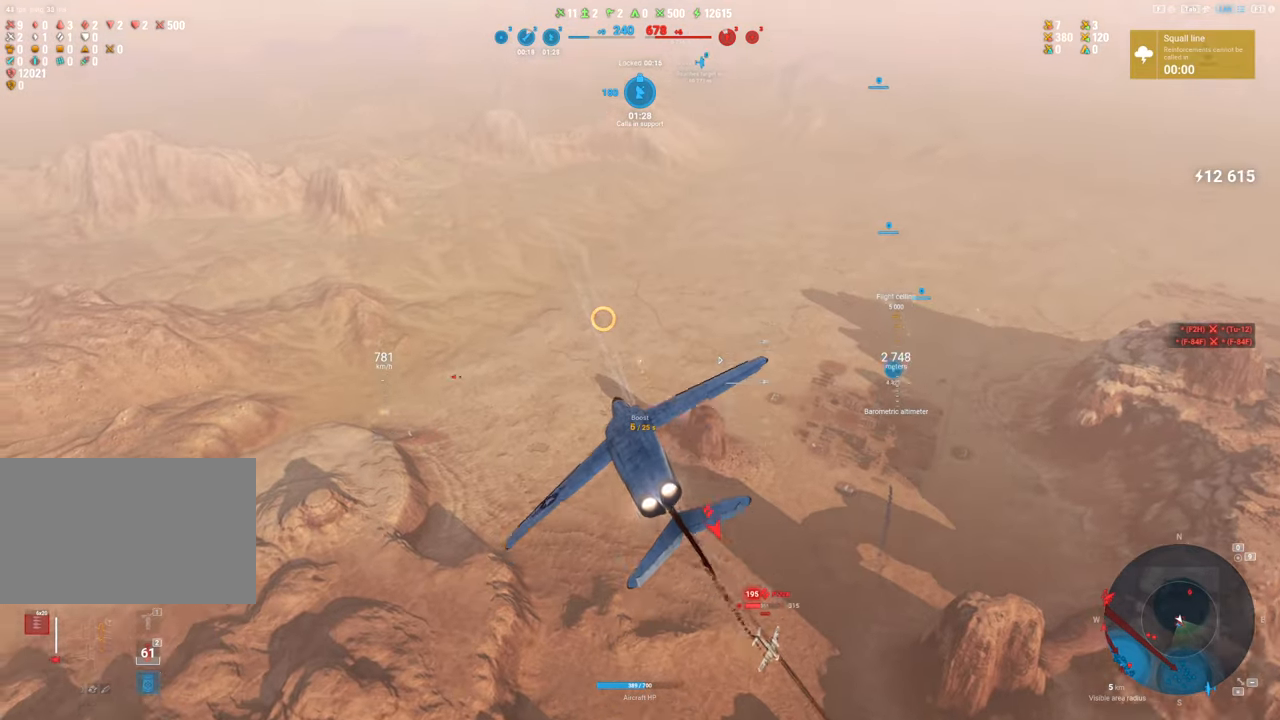
{"keys": ["a", "shift"], "mouse": [], "mouse_move": "still", "events": [[83, "s", "up"]]}
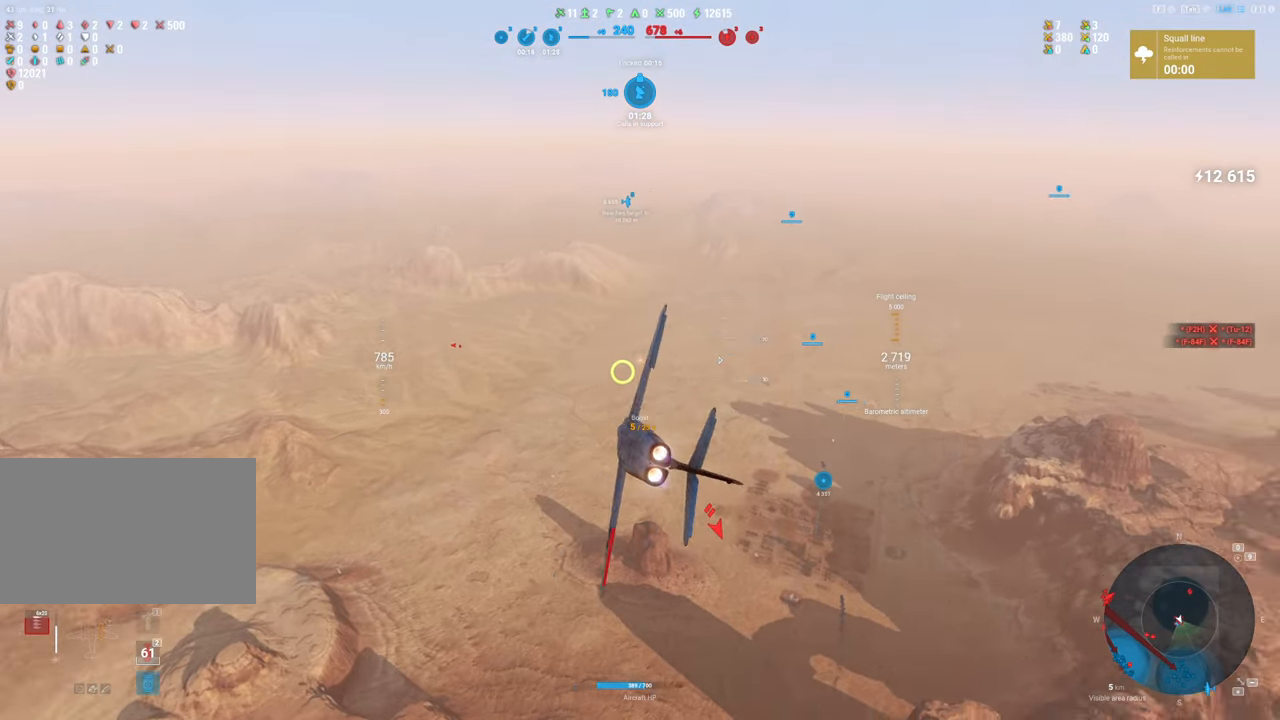
{"keys": ["e", "s"], "mouse": [], "mouse_move": "left", "events": [[100, "a", "up"], [100, "s", "down"], [100, "shift", "up"], [433, "e", "down"]]}
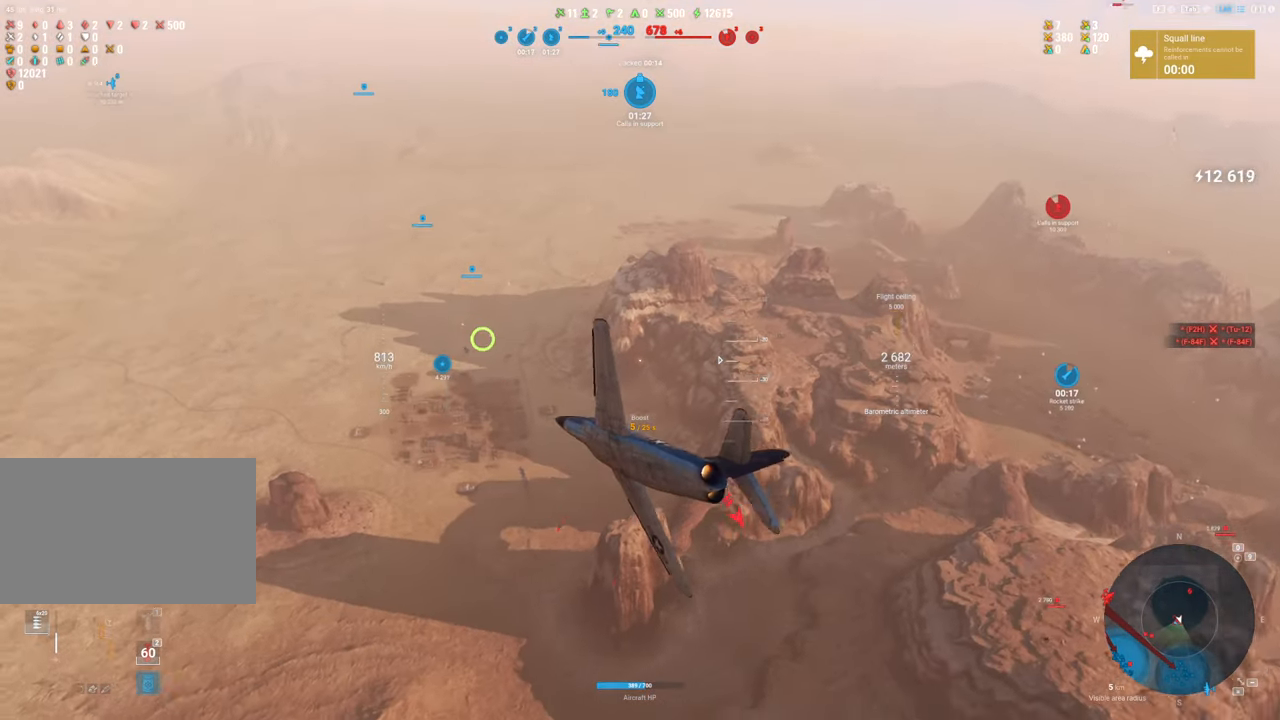
{"keys": ["e", "s"], "mouse": [], "mouse_move": "still", "events": []}
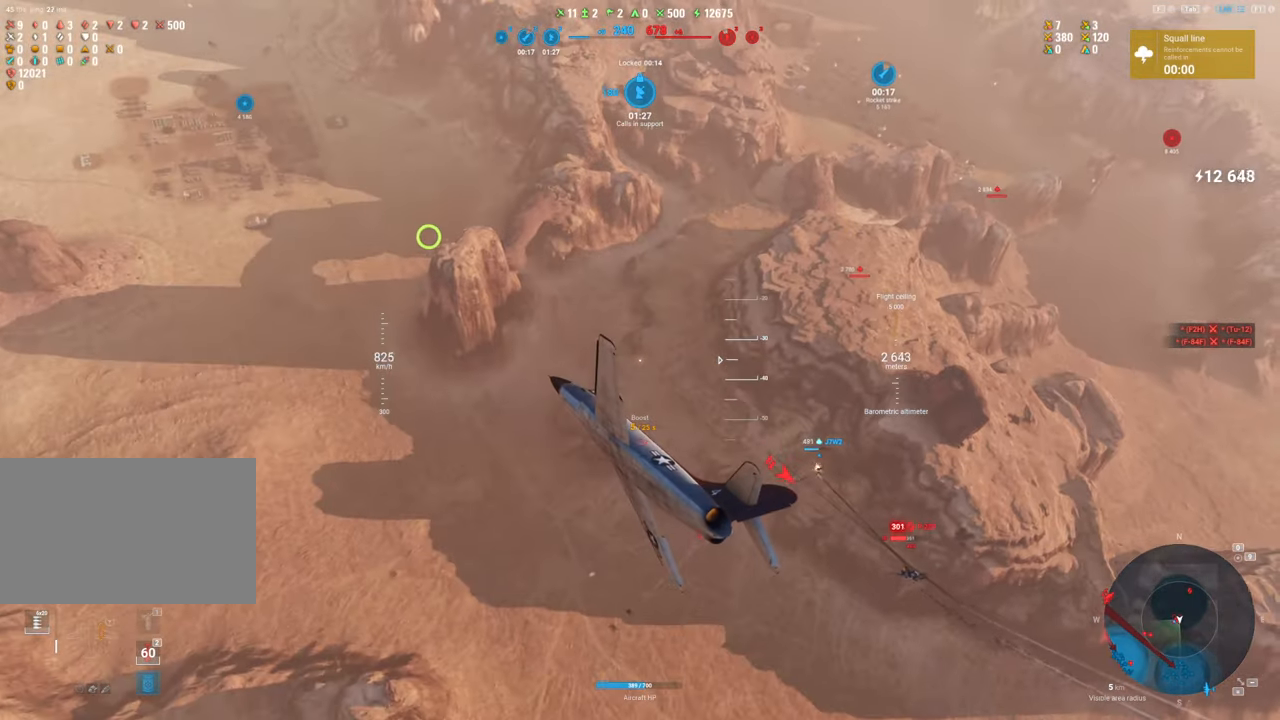
{"keys": ["ctrl", "e", "s"], "mouse": [], "mouse_move": "still", "events": [[417, "ctrl", "down"]]}
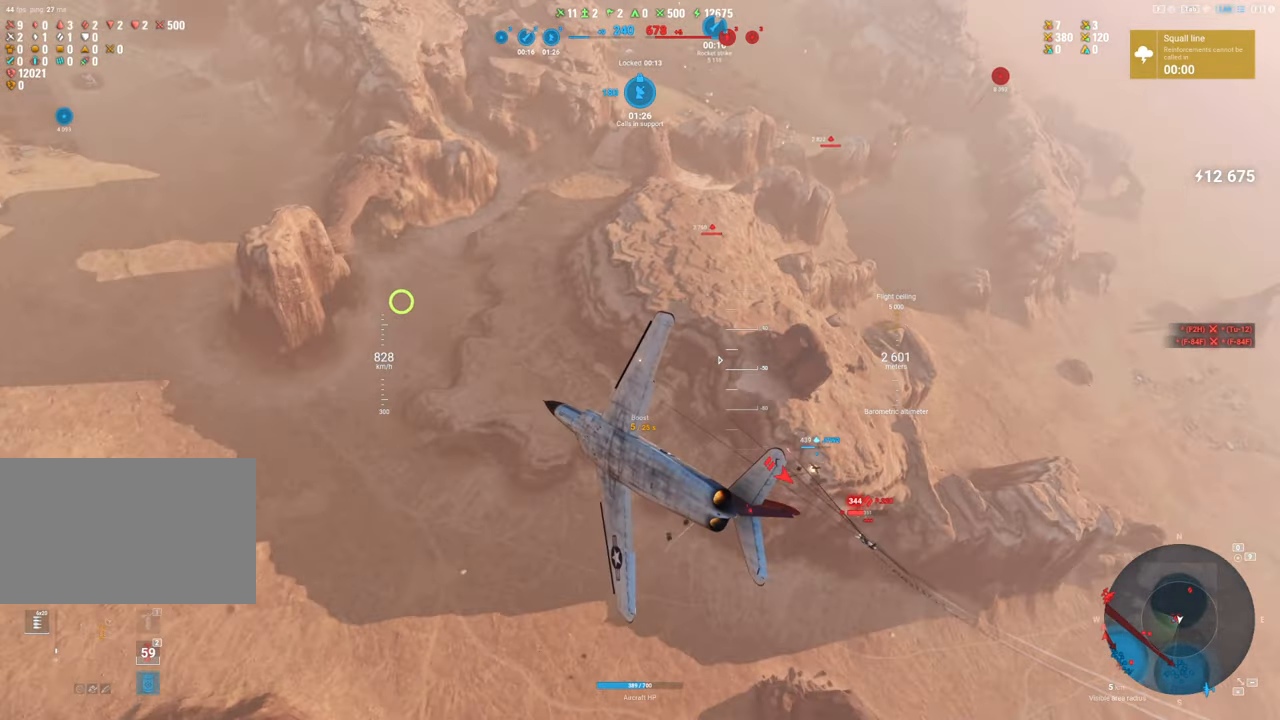
{"keys": ["ctrl", "s"], "mouse": [], "mouse_move": "still", "events": [[333, "e", "up"]]}
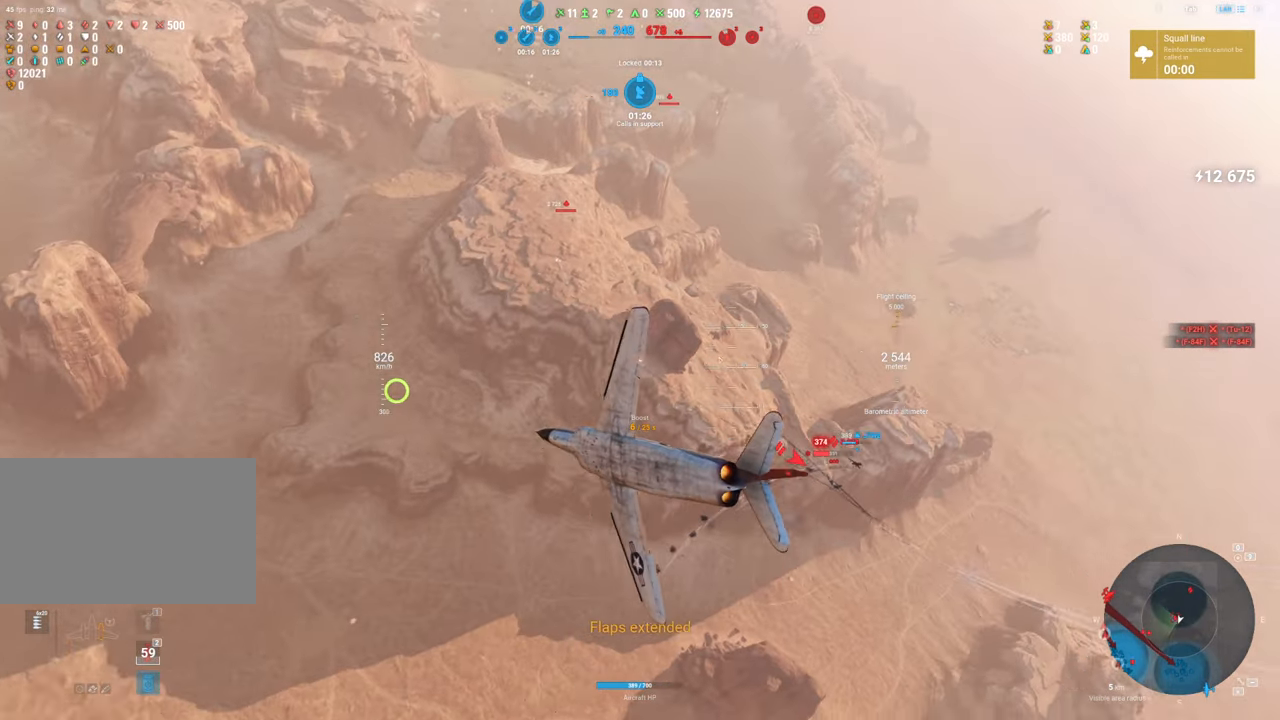
{"keys": ["ctrl", "s"], "mouse": [], "mouse_move": "left", "events": [[117, "e", "down"], [450, "e", "up"]]}
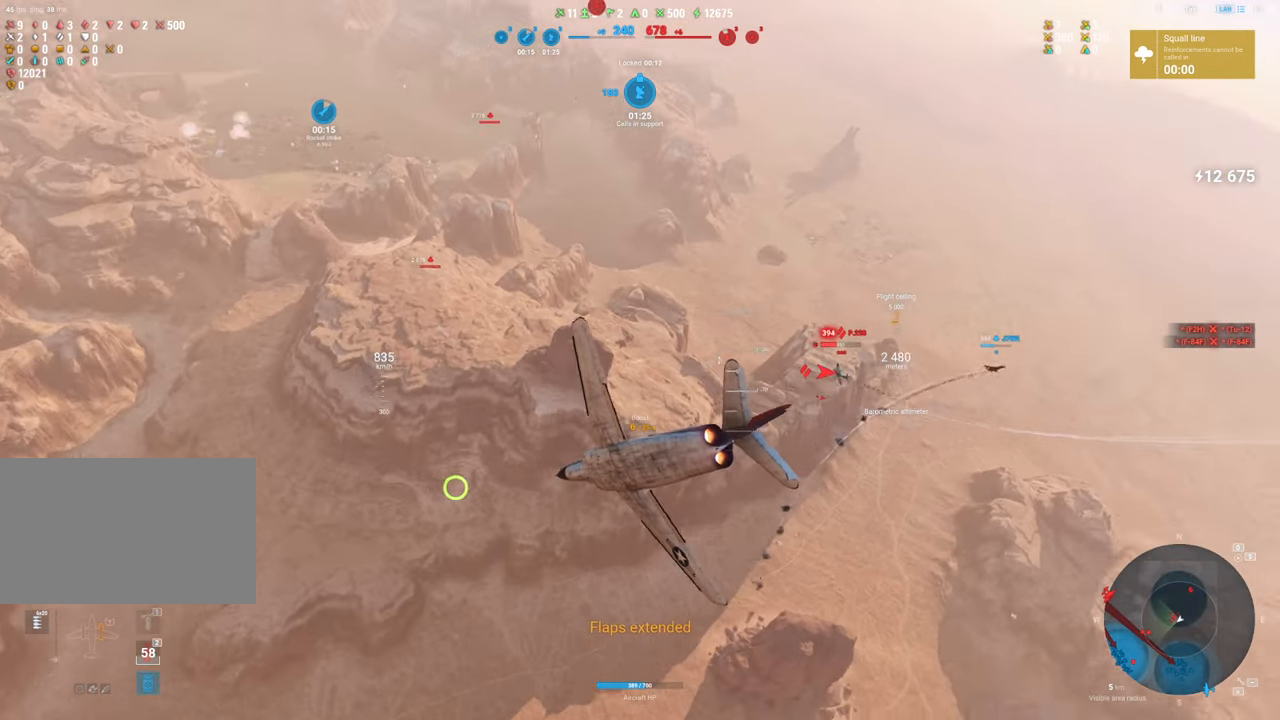
{"keys": ["ctrl", "s"], "mouse": [], "mouse_move": "up", "events": []}
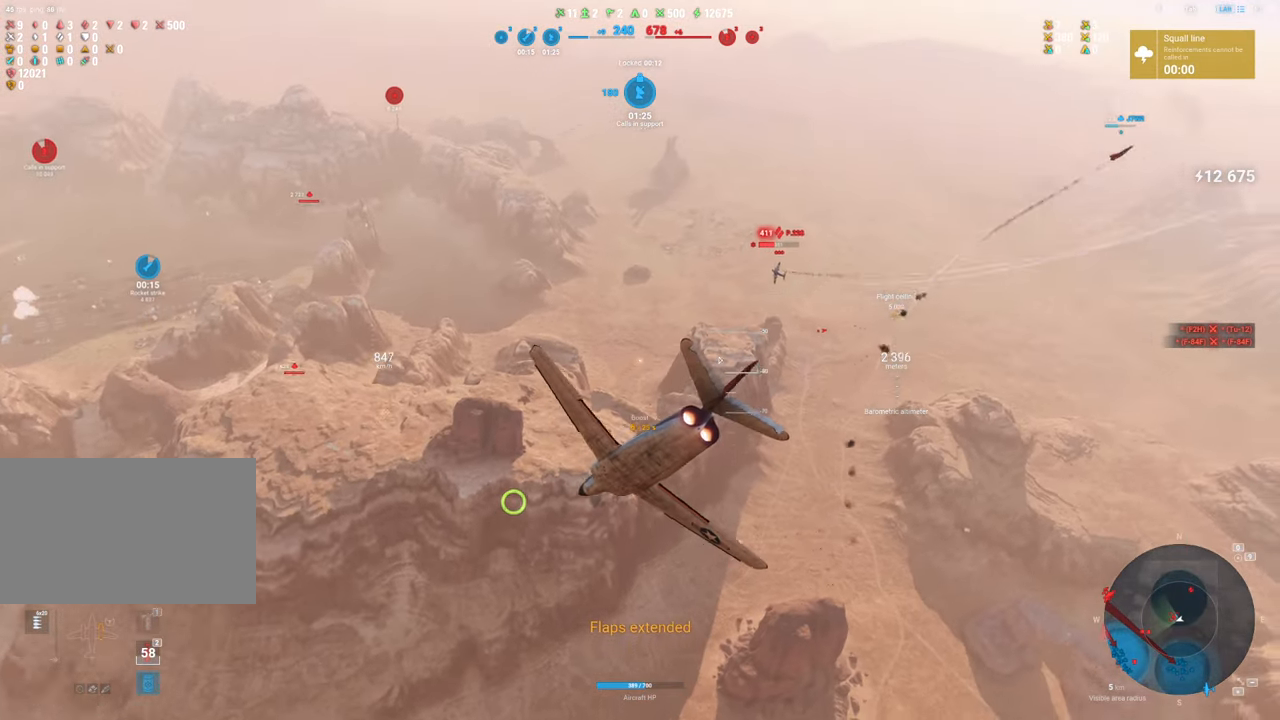
{"keys": ["ctrl", "s"], "mouse": [], "mouse_move": "up", "events": []}
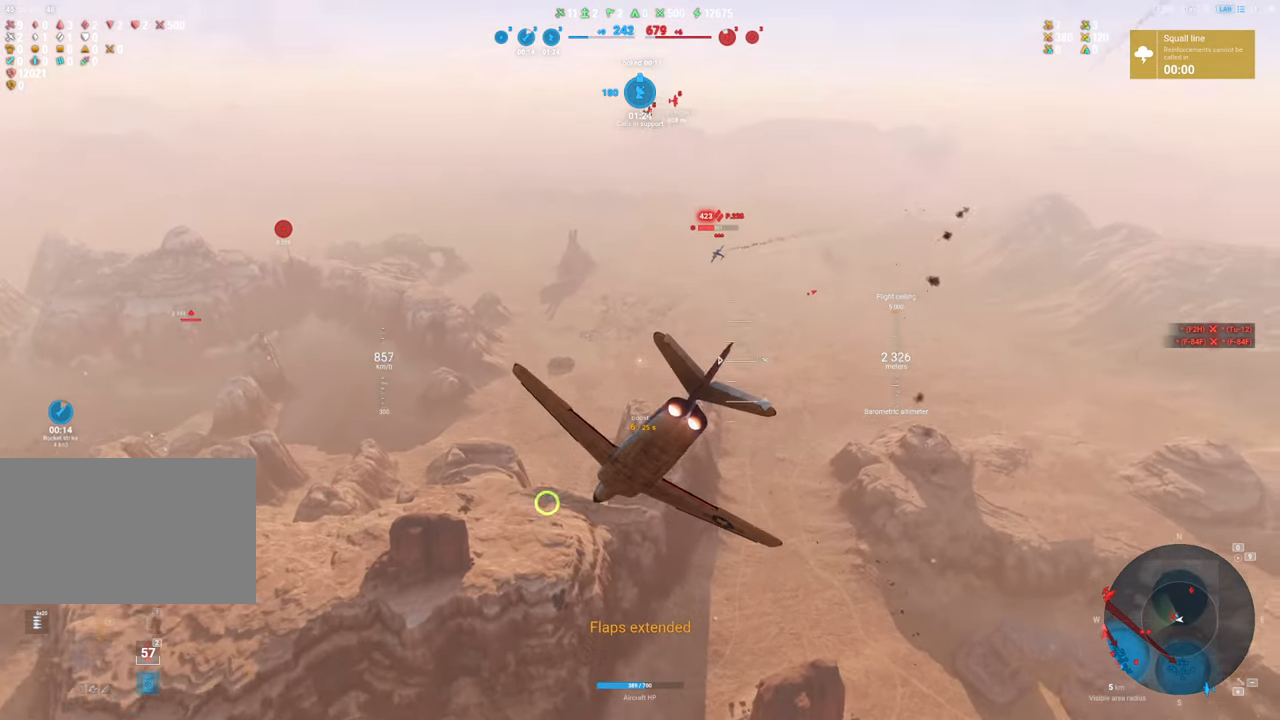
{"keys": ["ctrl", "s"], "mouse": [], "mouse_move": "still", "events": []}
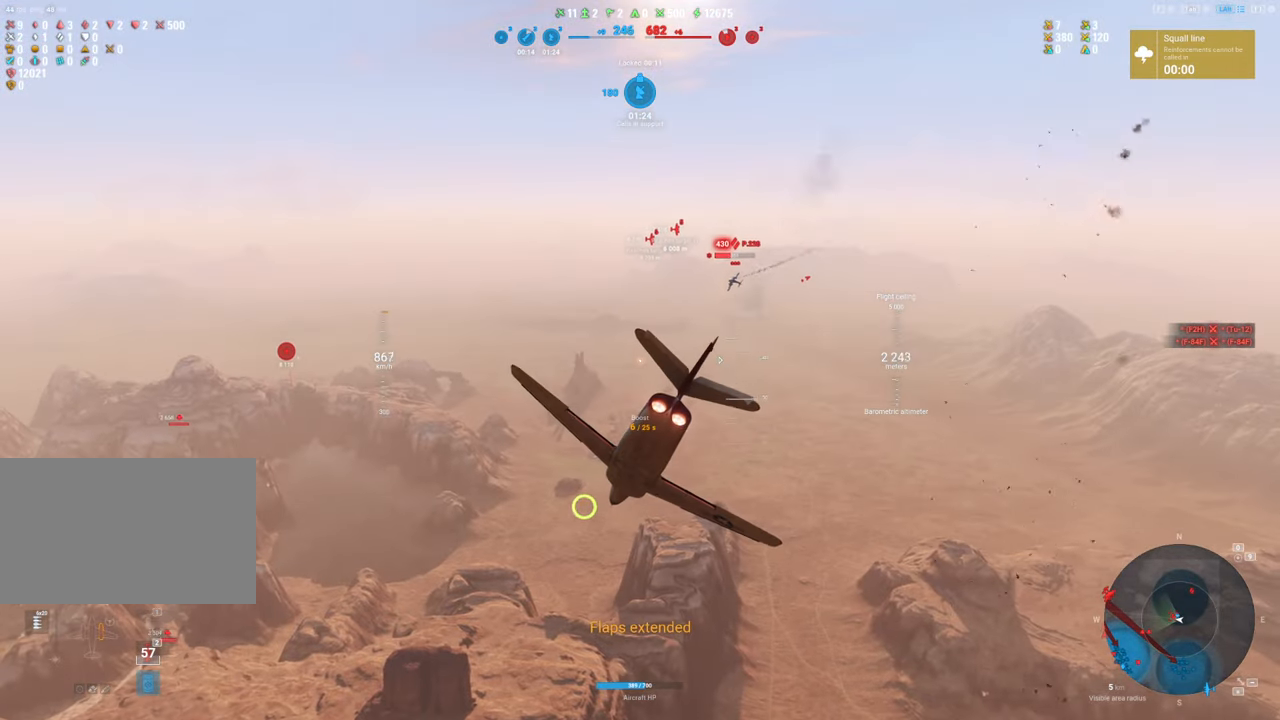
{"keys": ["ctrl", "s"], "mouse": [], "mouse_move": "left", "events": []}
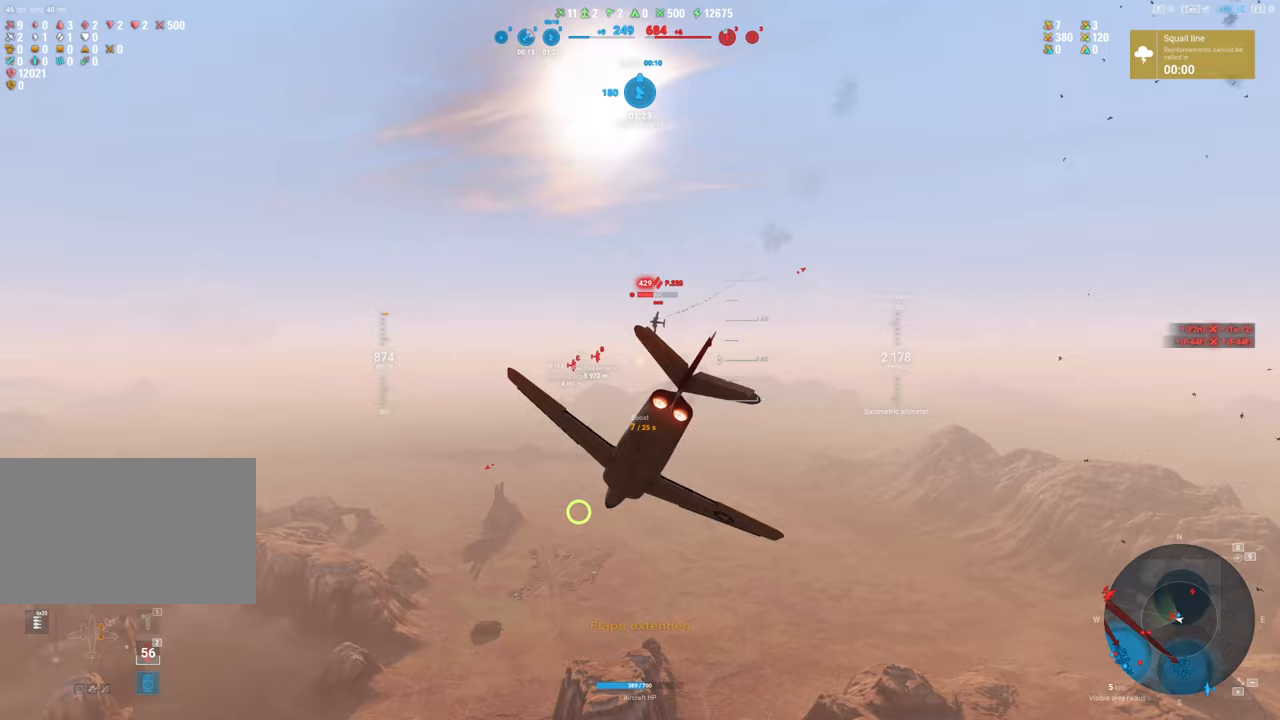
{"keys": ["a", "ctrl", "s"], "mouse": [], "mouse_move": "up-left", "events": [[183, "a", "down"]]}
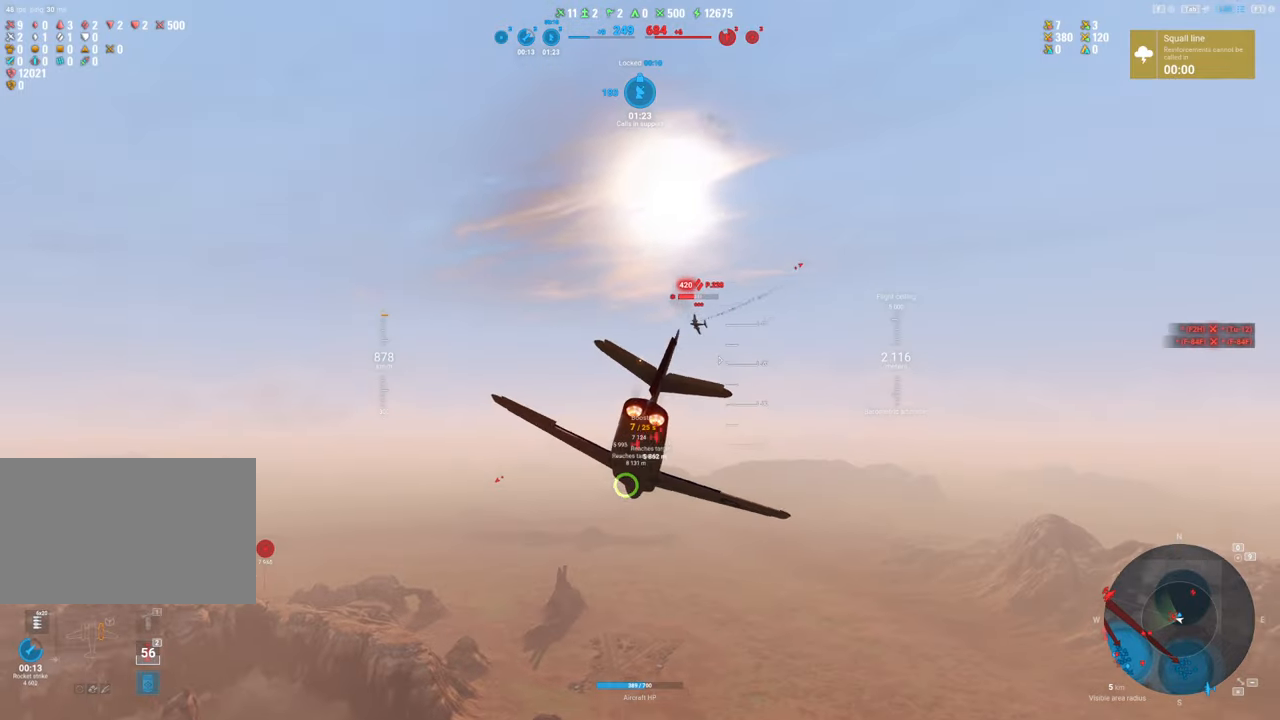
{"keys": ["ctrl", "s"], "mouse": [], "mouse_move": "up-left", "events": [[350, "a", "up"]]}
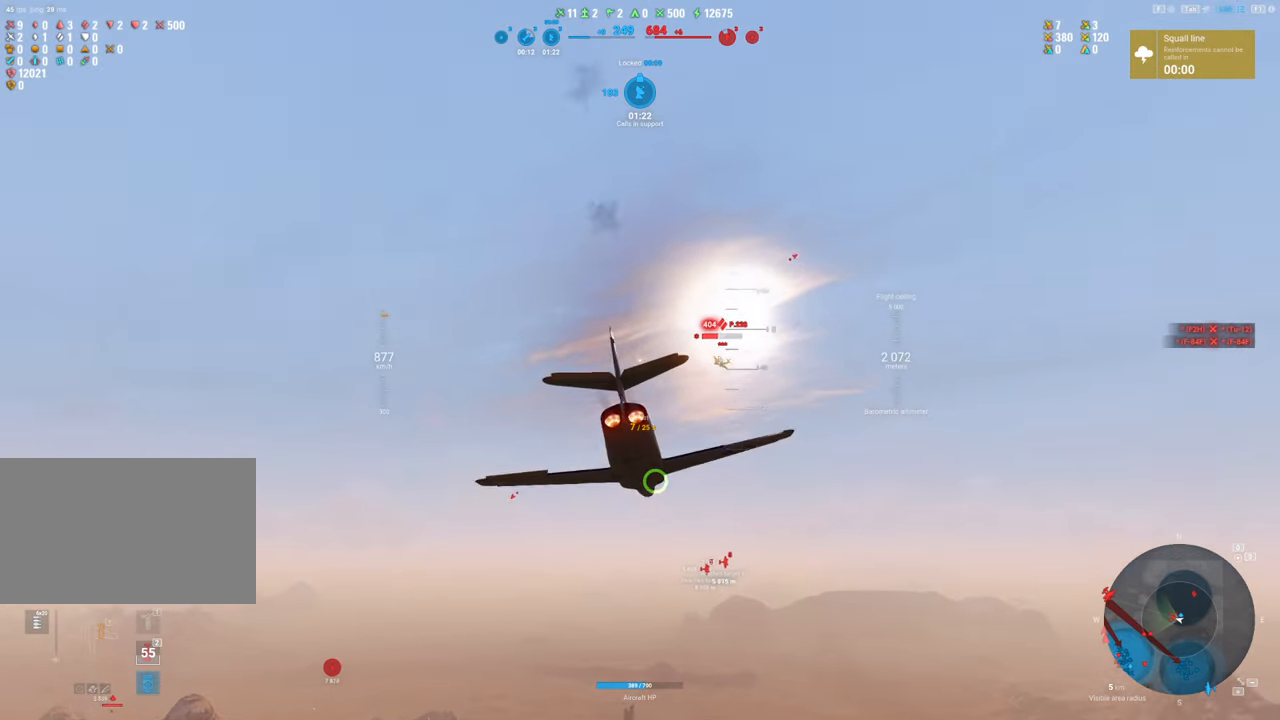
{"keys": ["a", "ctrl", "s"], "mouse": [], "mouse_move": "up-left", "events": [[133, "a", "down"]]}
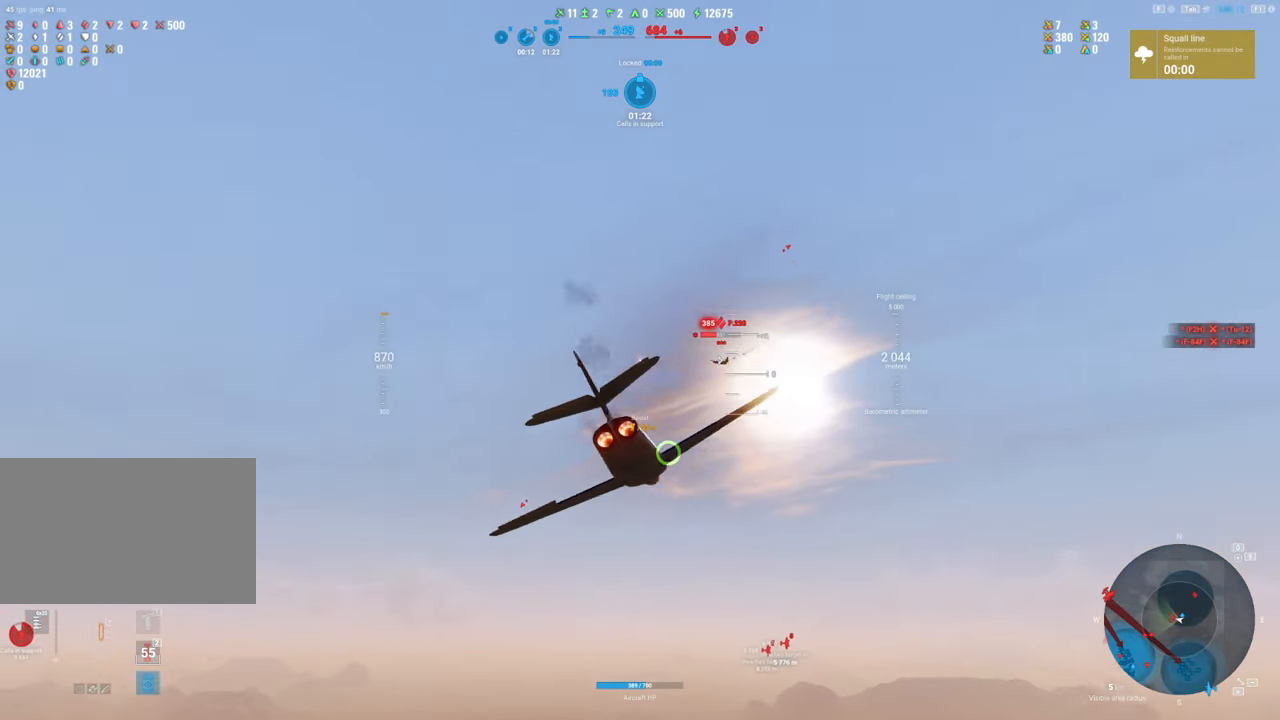
{"keys": ["a", "ctrl", "s"], "mouse": [], "mouse_move": "still", "events": [[250, "a", "up"], [467, "a", "down"]]}